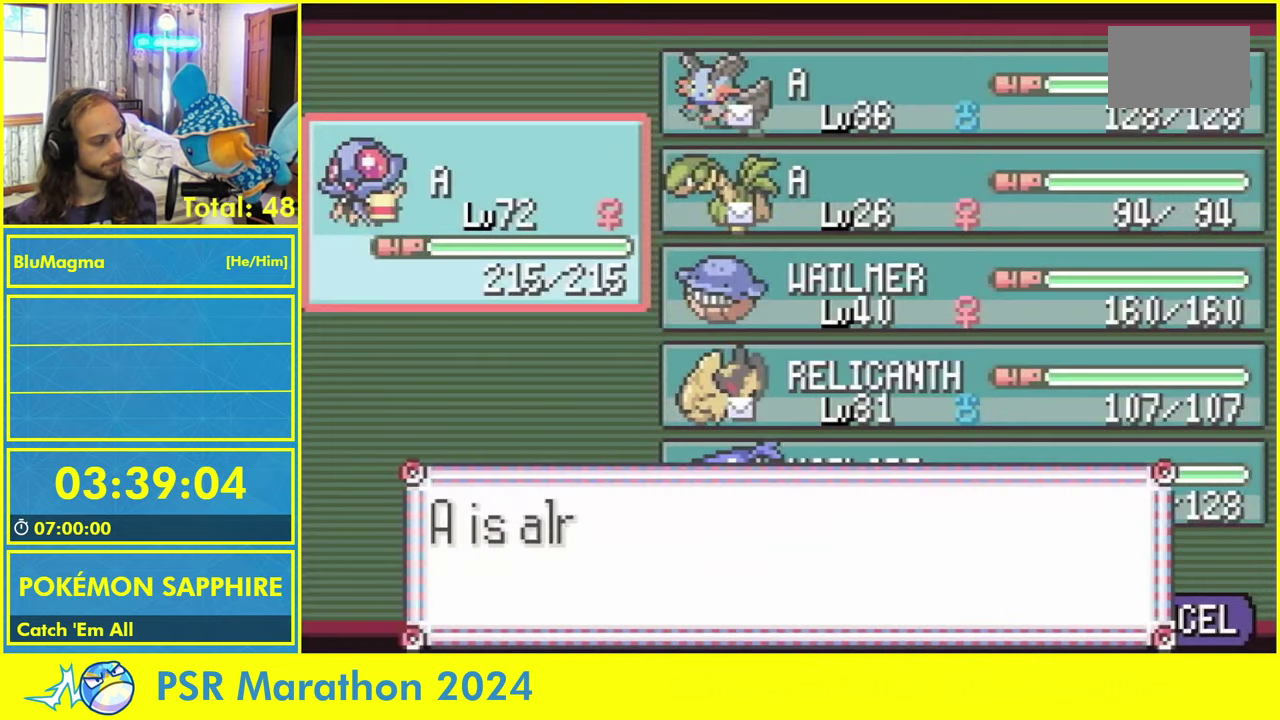
Gameplay with a controller (Nintendo layout); each line is a JSON object with the inputs held at the frame after it. "events" lists button and stick changes between this image and that frame as [ms after this image, input, new state], when the widget could be followed in between. Not read: DPAD_UP L3 R1 R3.
{"buttons": [], "events": [[16, "L1", "down"], [116, "L1", "up"], [216, "L1", "down"], [300, "L1", "up"], [383, "L1", "down"], [466, "L1", "up"]]}
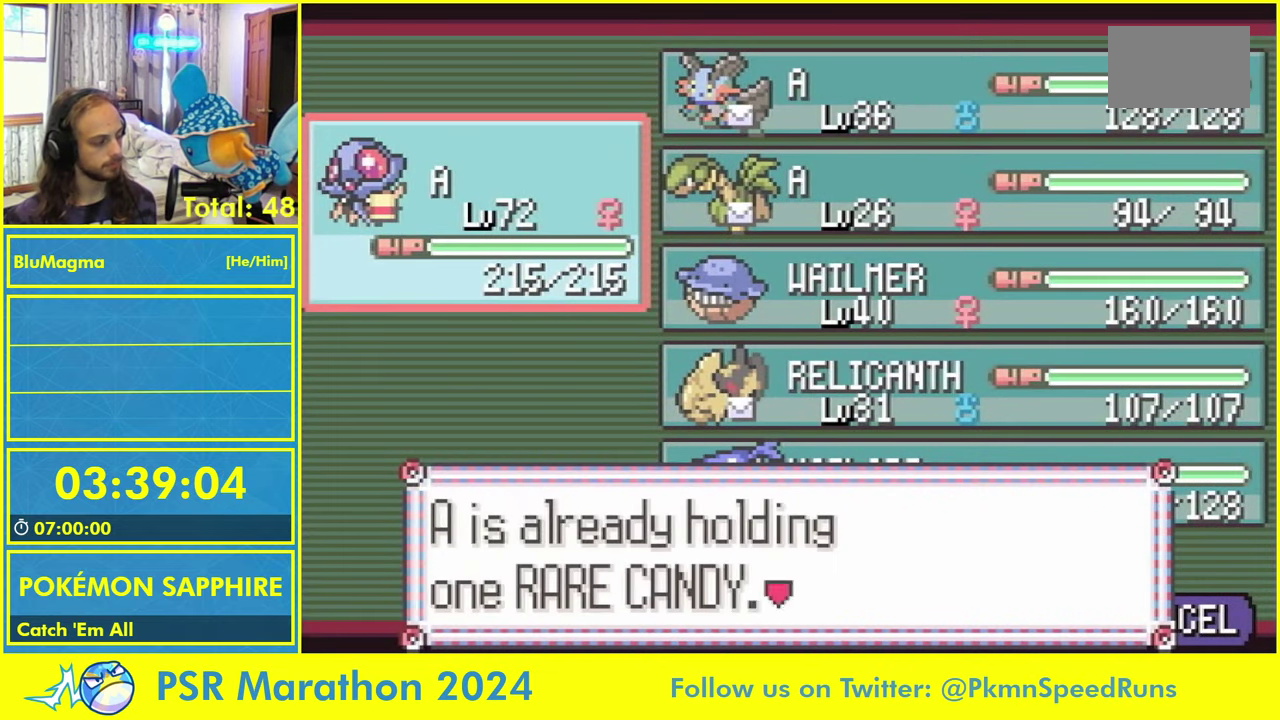
{"buttons": [], "events": [[50, "L1", "down"], [150, "L1", "up"], [333, "L1", "down"], [450, "L1", "up"]]}
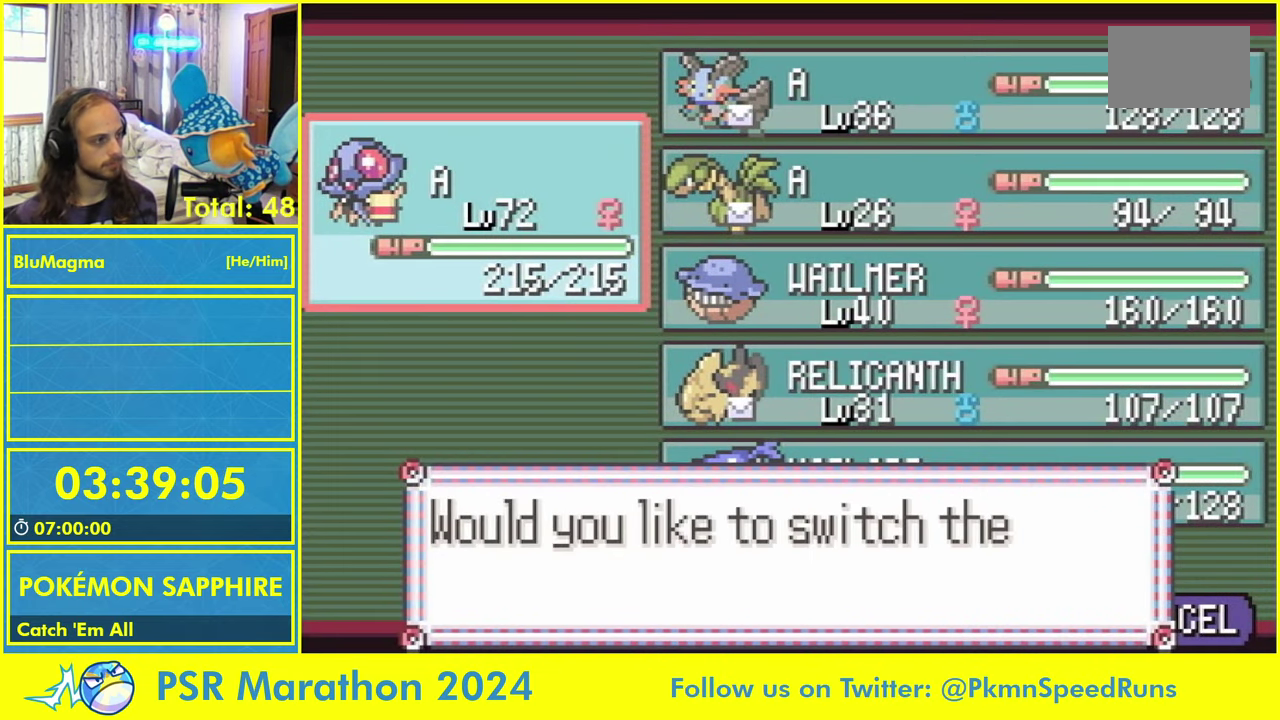
{"buttons": [], "events": [[33, "L1", "down"], [133, "L1", "up"], [250, "L1", "down"], [333, "L1", "up"]]}
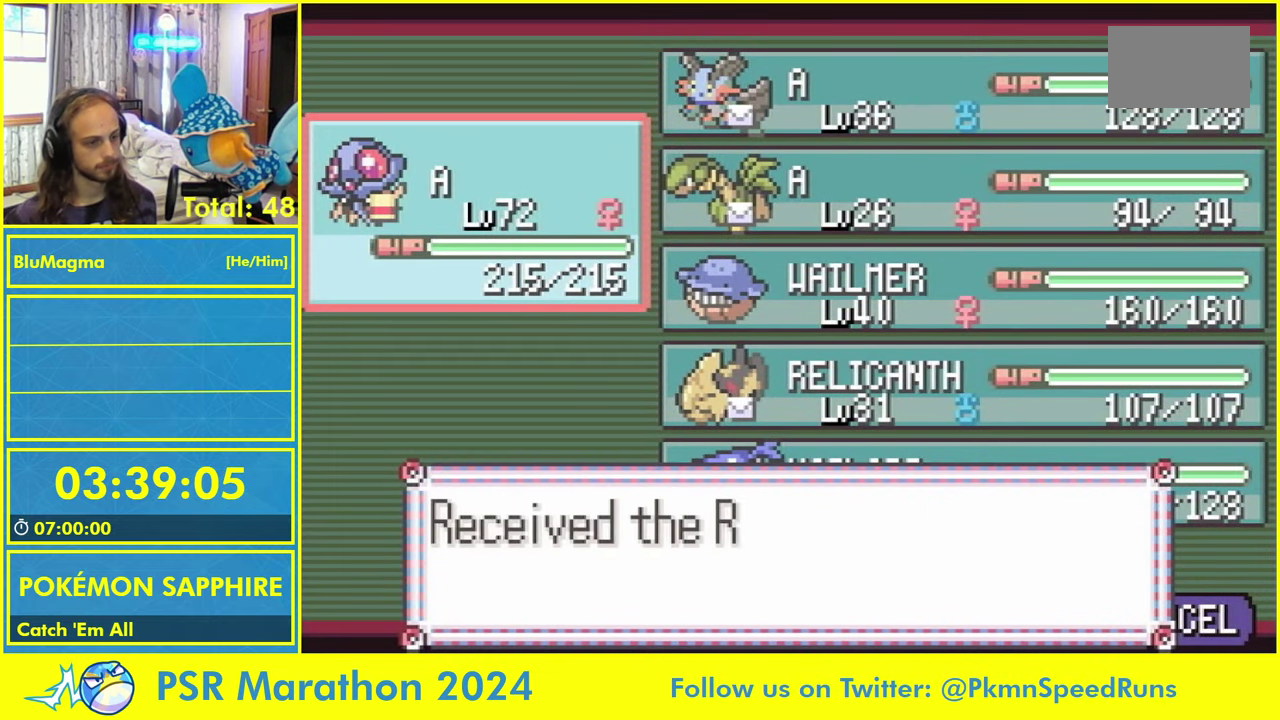
{"buttons": [], "events": [[33, "L1", "down"], [116, "L1", "up"], [216, "L1", "down"], [283, "L1", "up"], [366, "L1", "down"], [433, "L1", "up"]]}